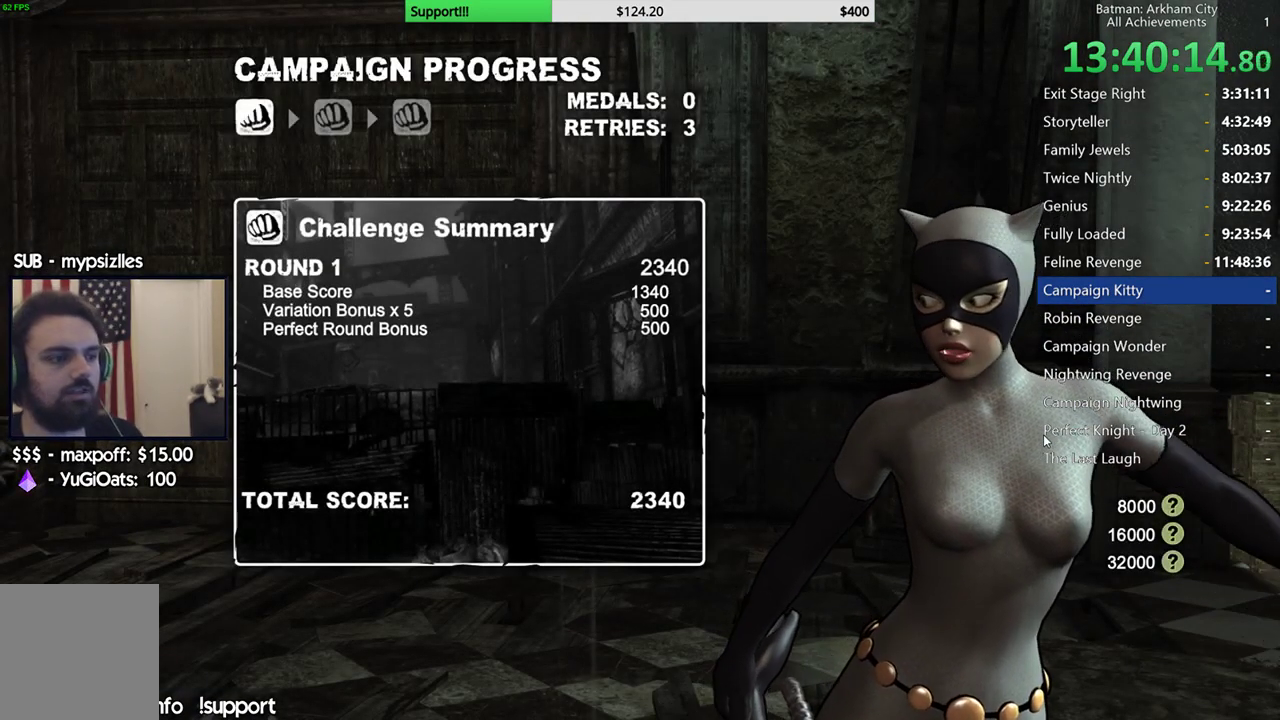
Gameplay with a controller (Xbox layout); each line is a JSON object with the inputs held at the frame after it. "button_events" lists button changes between this image and that frame as [ms after this image, input, new state], when the widget could be followed in between (sticks are given only as held states). Not read: R2.
{"buttons": [], "left_stick": "center", "right_stick": "center", "button_events": [[100, "A", "down"], [200, "A", "up"]]}
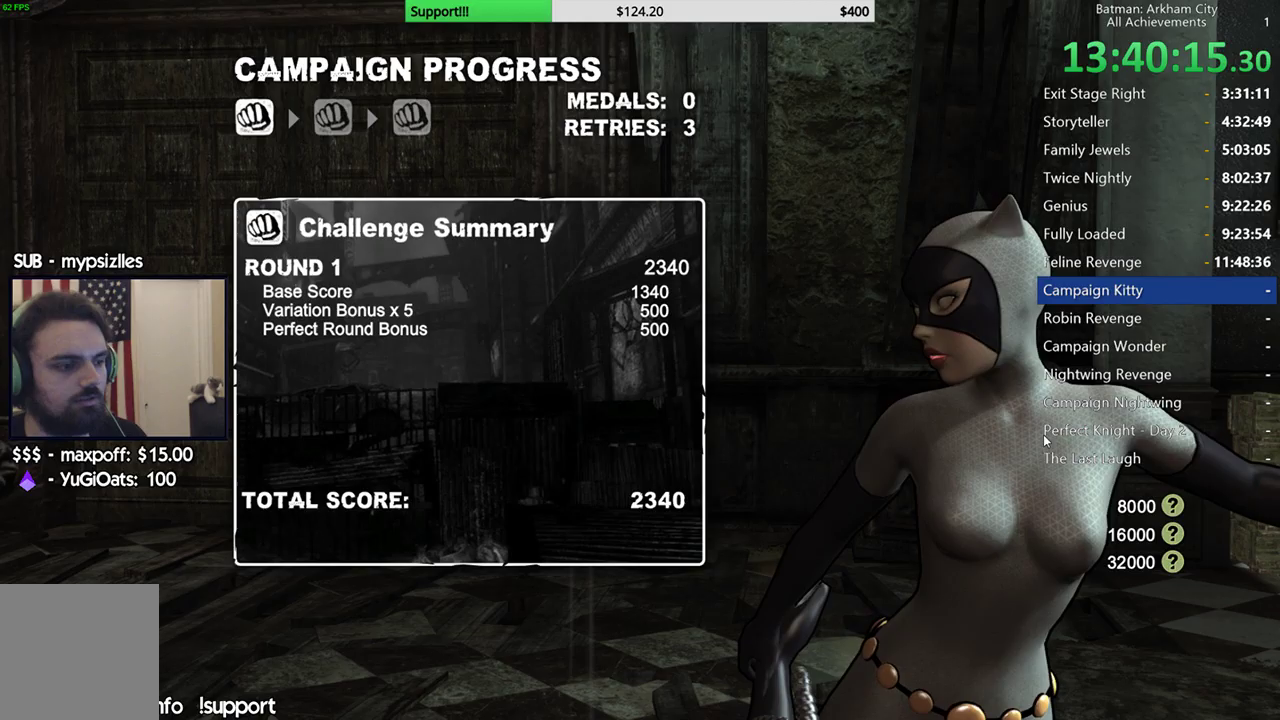
{"buttons": ["A"], "left_stick": "center", "right_stick": "center", "button_events": [[133, "A", "down"], [250, "A", "up"], [450, "A", "down"]]}
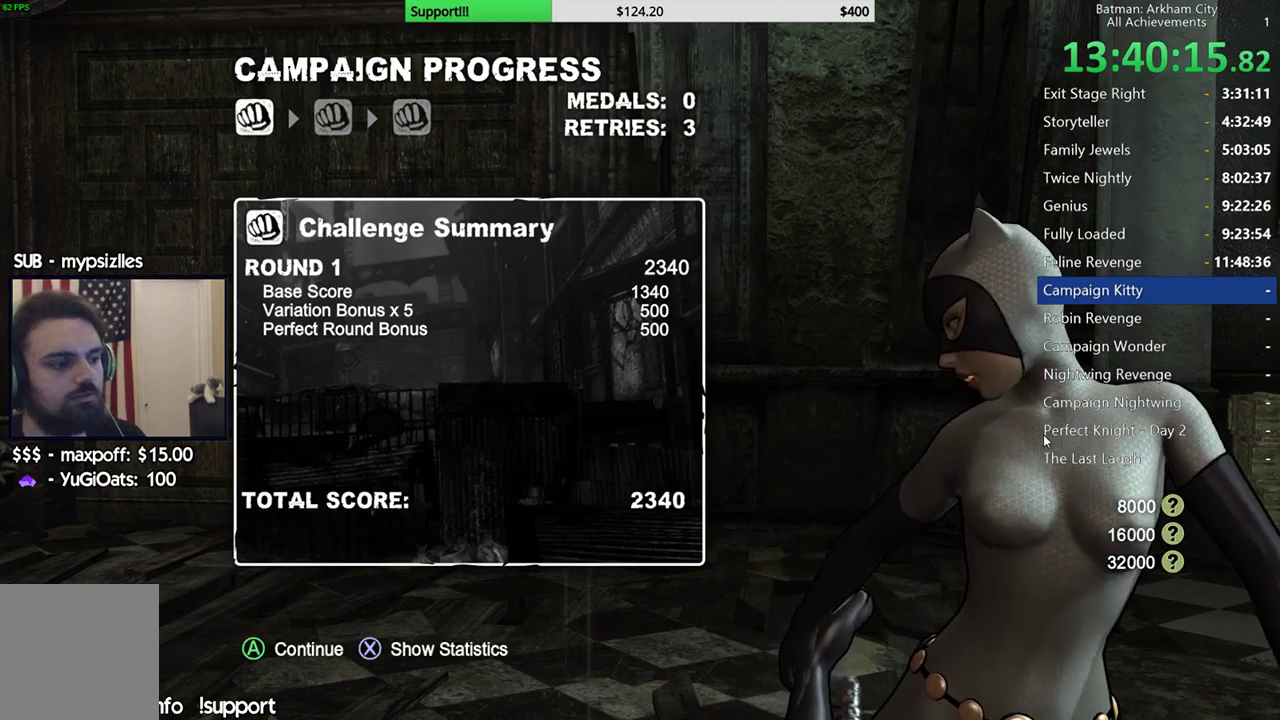
{"buttons": [], "left_stick": "center", "right_stick": "center", "button_events": [[67, "A", "up"], [283, "A", "down"], [400, "A", "up"]]}
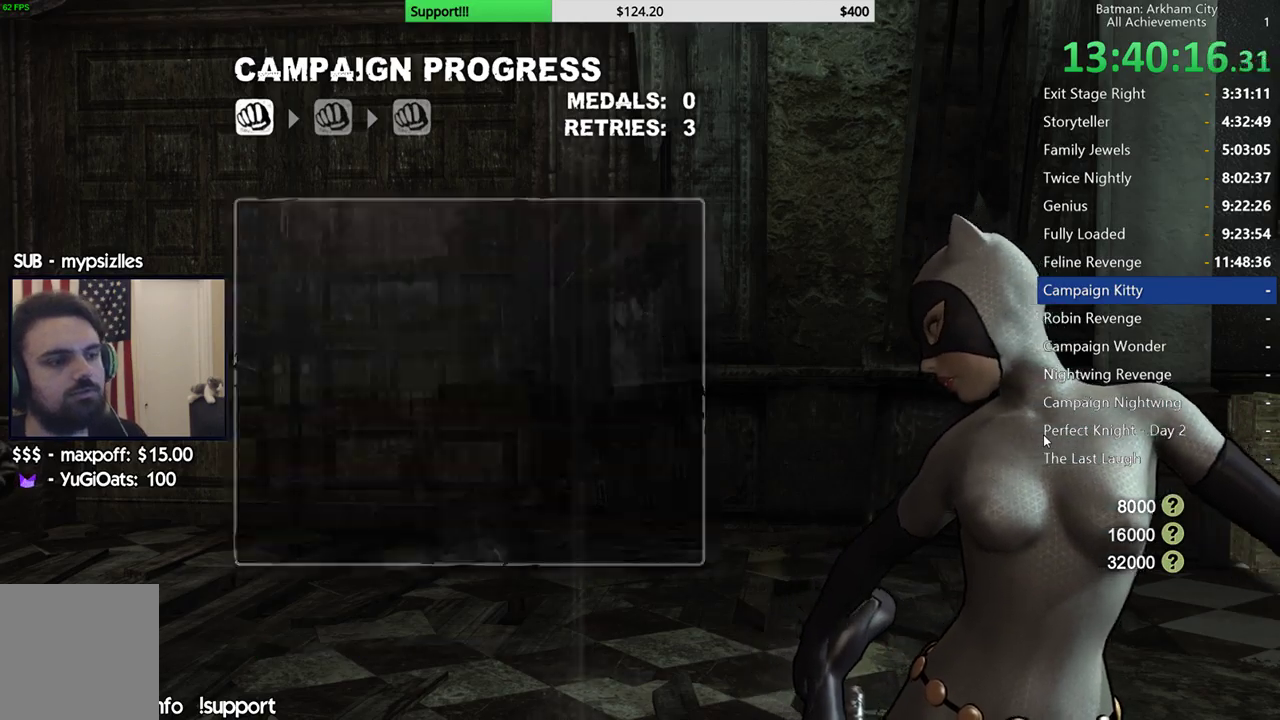
{"buttons": ["A", "L2"], "left_stick": "up", "right_stick": "center", "button_events": [[117, "L2", "down"], [267, "L2", "up"], [367, "L2", "down"], [400, "A", "down"]]}
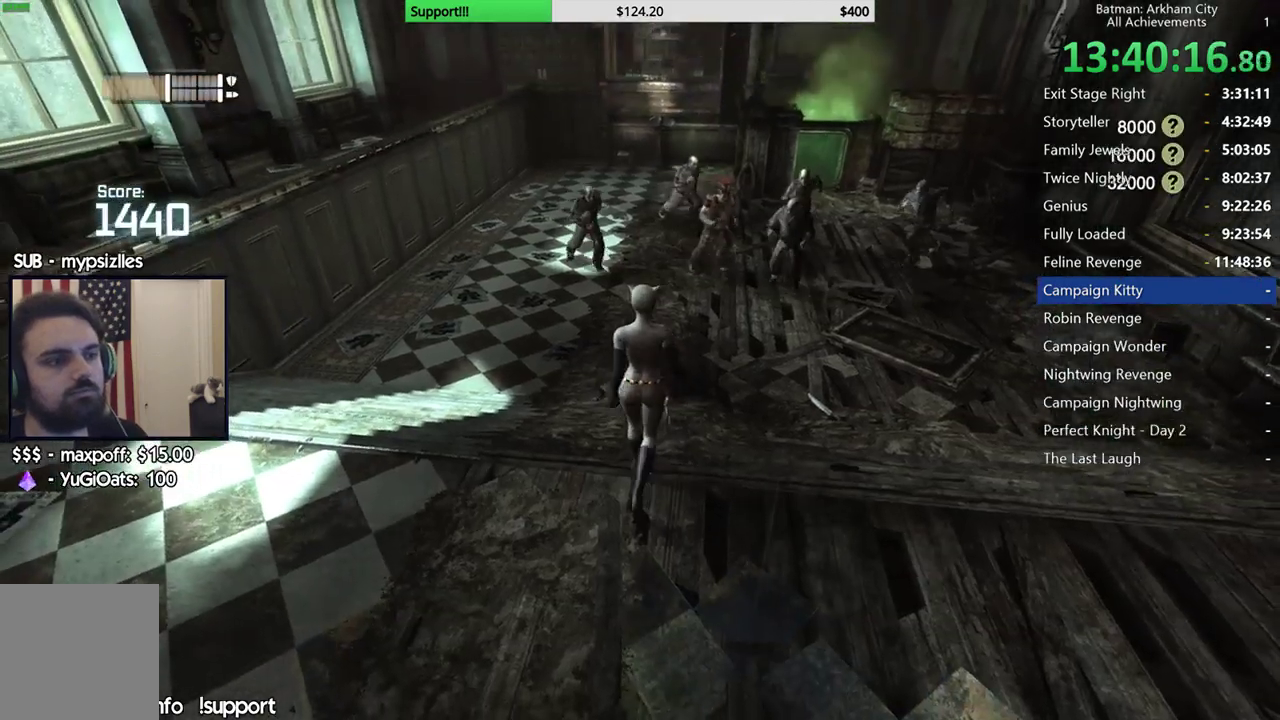
{"buttons": ["A", "L2"], "left_stick": "up-right", "right_stick": "center", "button_events": [[50, "L2", "up"], [133, "L2", "down"]]}
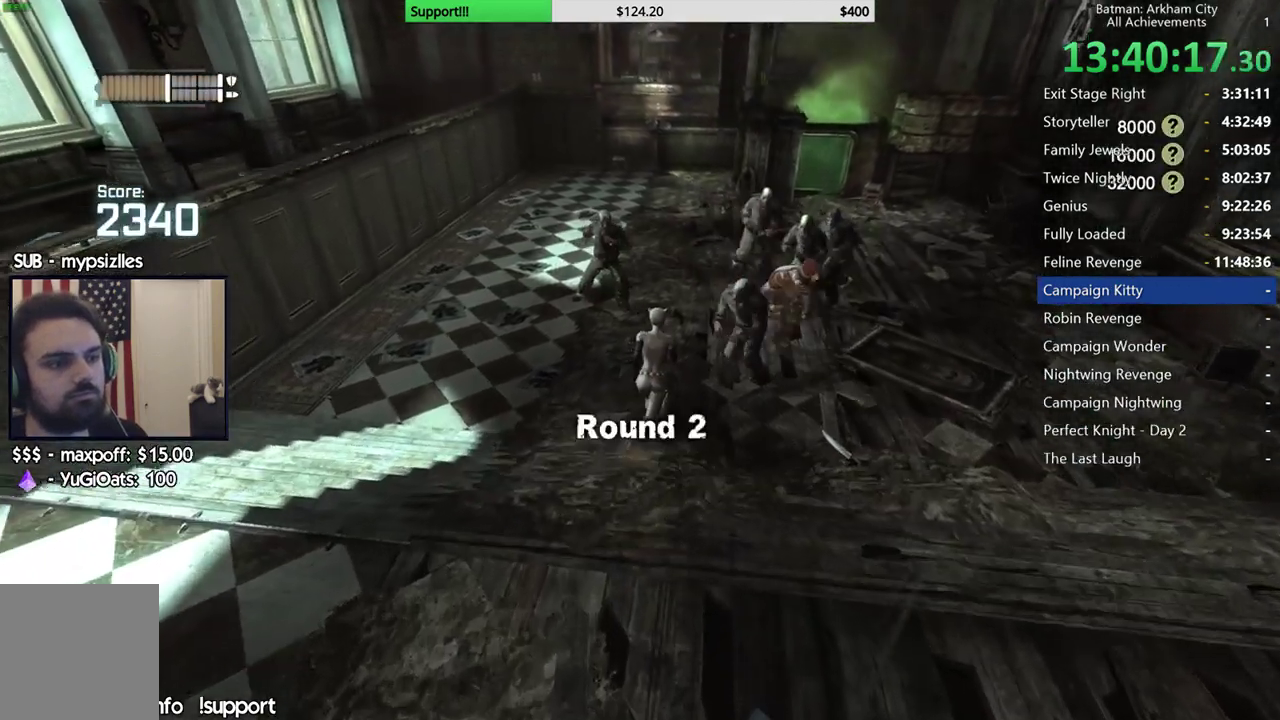
{"buttons": ["L2"], "left_stick": "right", "right_stick": "center", "button_events": [[133, "B", "down"], [150, "A", "up"], [317, "B", "up"]]}
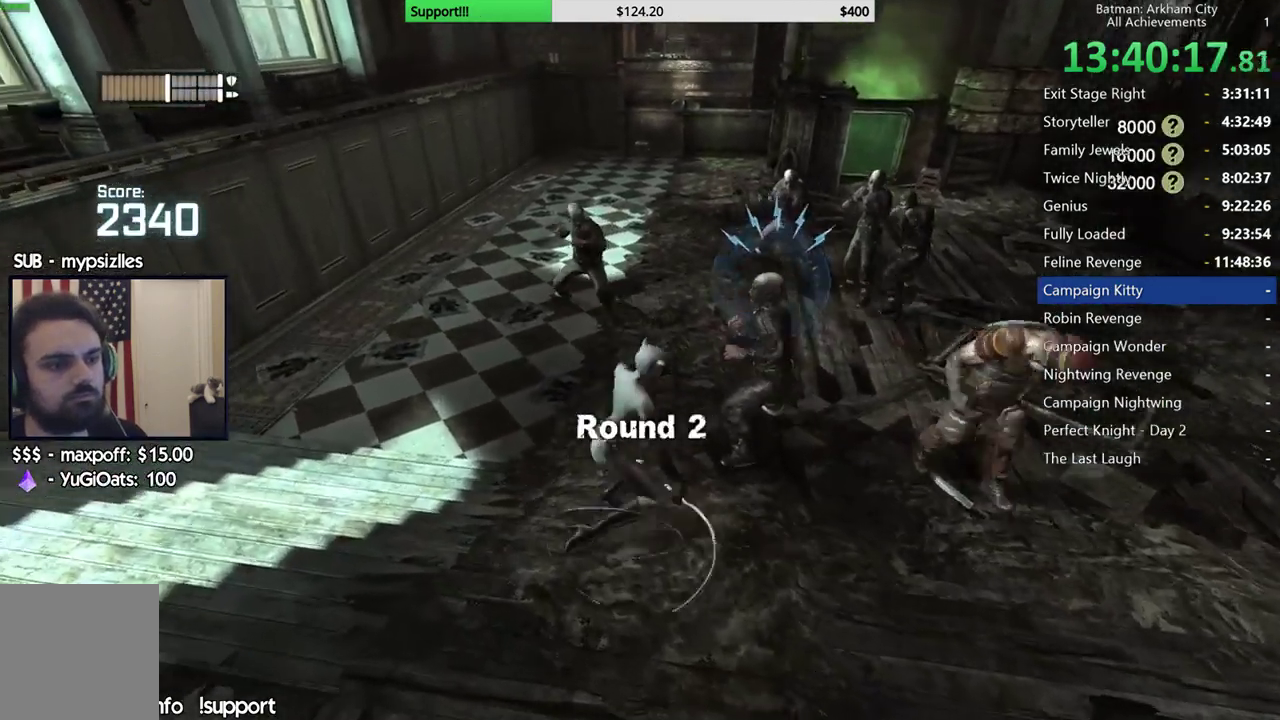
{"buttons": ["L2"], "left_stick": "up-right", "right_stick": "center", "button_events": [[350, "L2", "up"], [400, "L2", "down"]]}
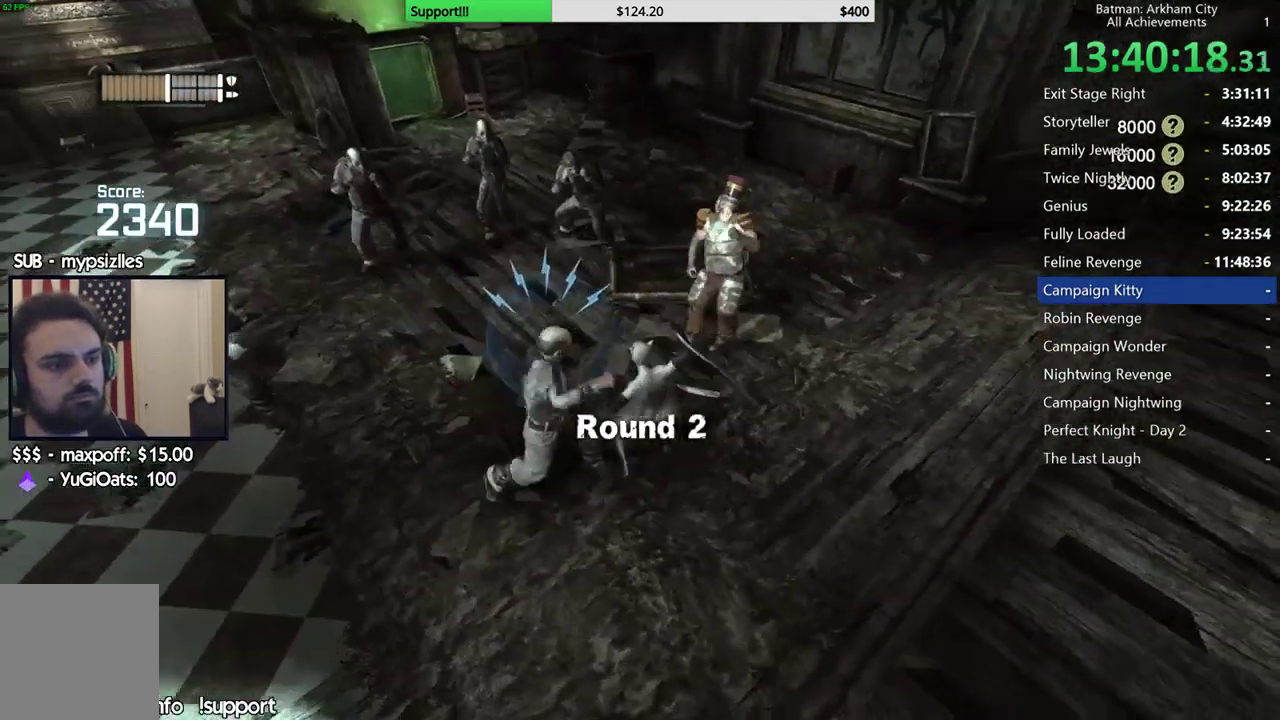
{"buttons": [], "left_stick": "up-left", "right_stick": "center", "button_events": [[67, "L2", "up"]]}
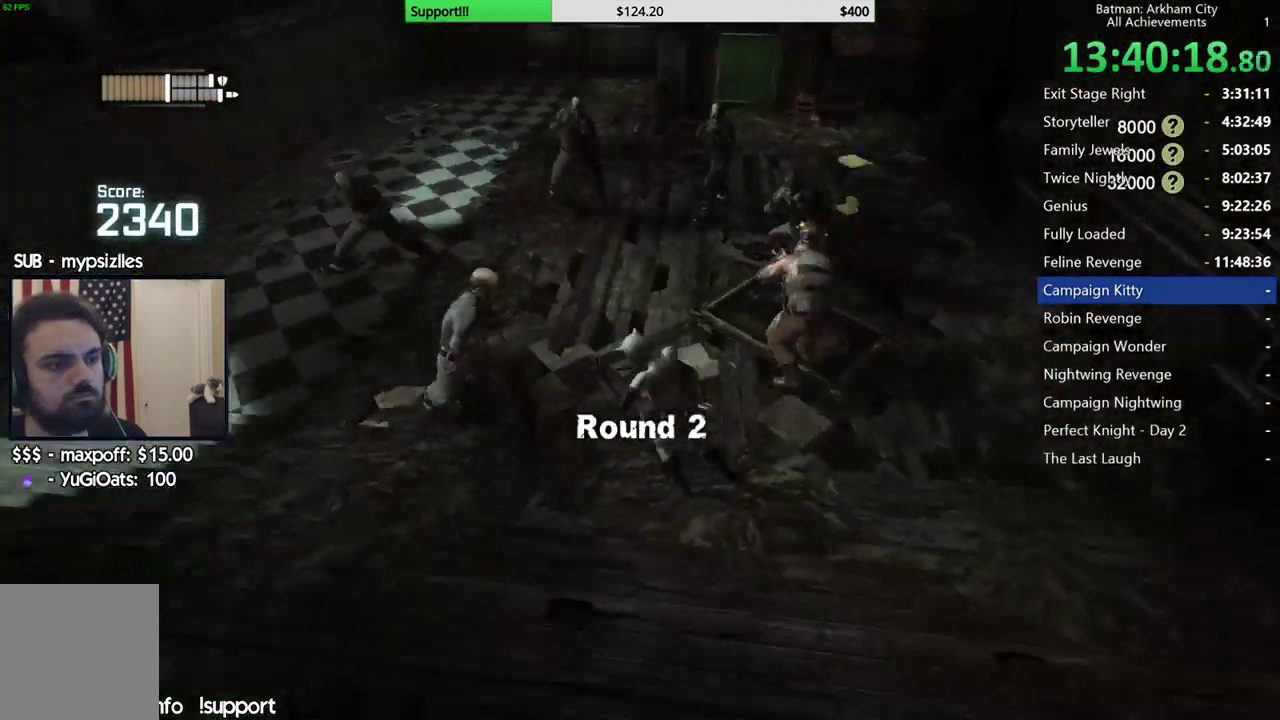
{"buttons": [], "left_stick": "right", "right_stick": "right", "button_events": [[17, "B", "down"], [133, "B", "up"]]}
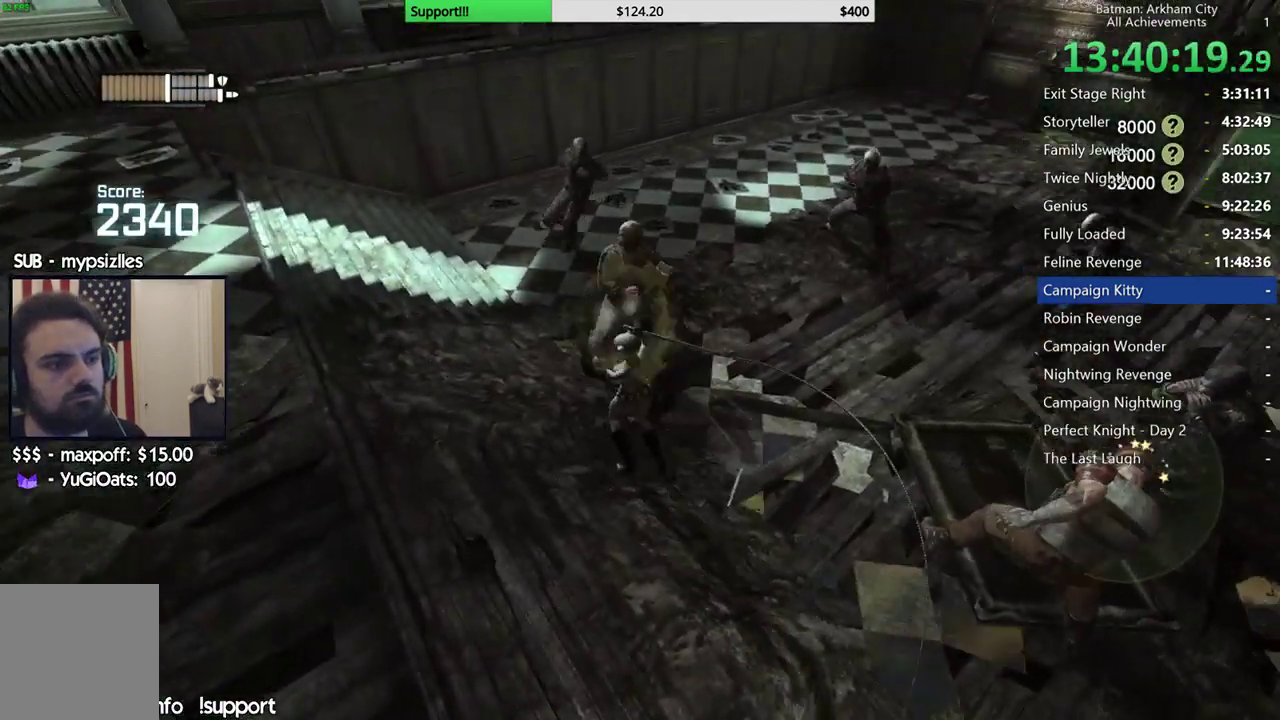
{"buttons": [], "left_stick": "right", "right_stick": "right", "button_events": [[183, "B", "down"], [300, "B", "up"]]}
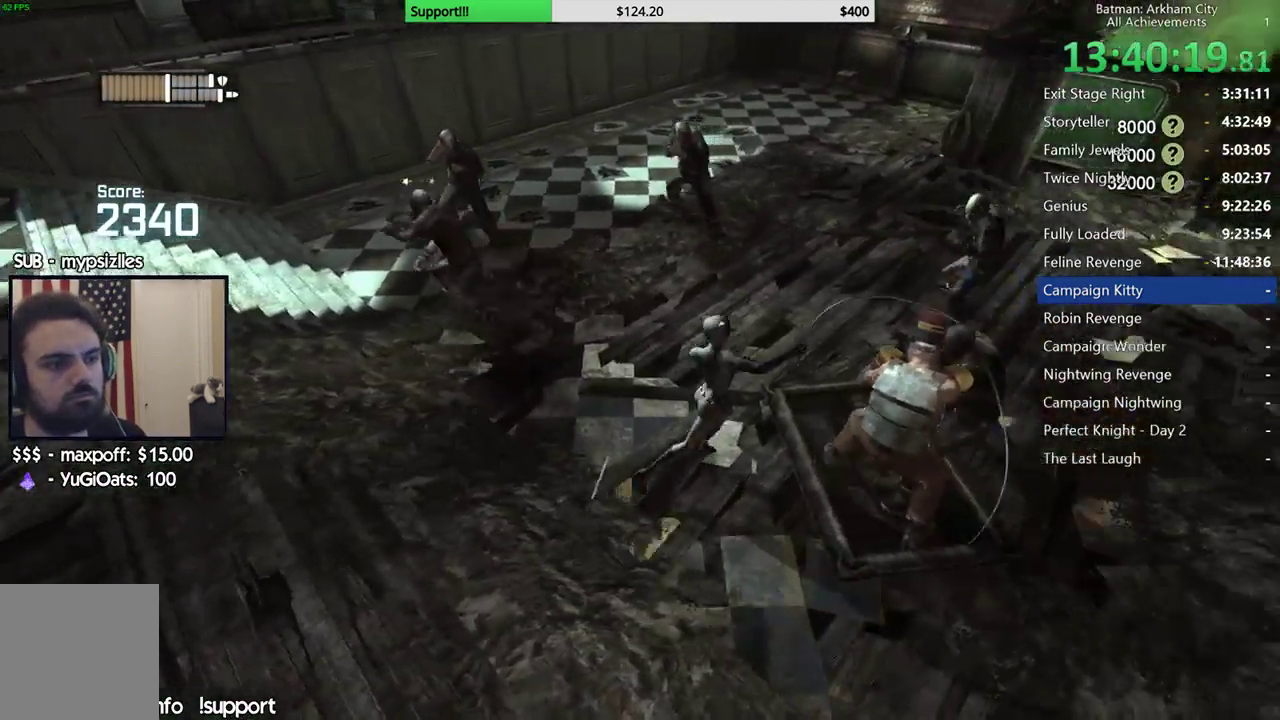
{"buttons": ["X"], "left_stick": "right", "right_stick": "center", "button_events": [[300, "X", "down"], [383, "X", "up"], [467, "X", "down"]]}
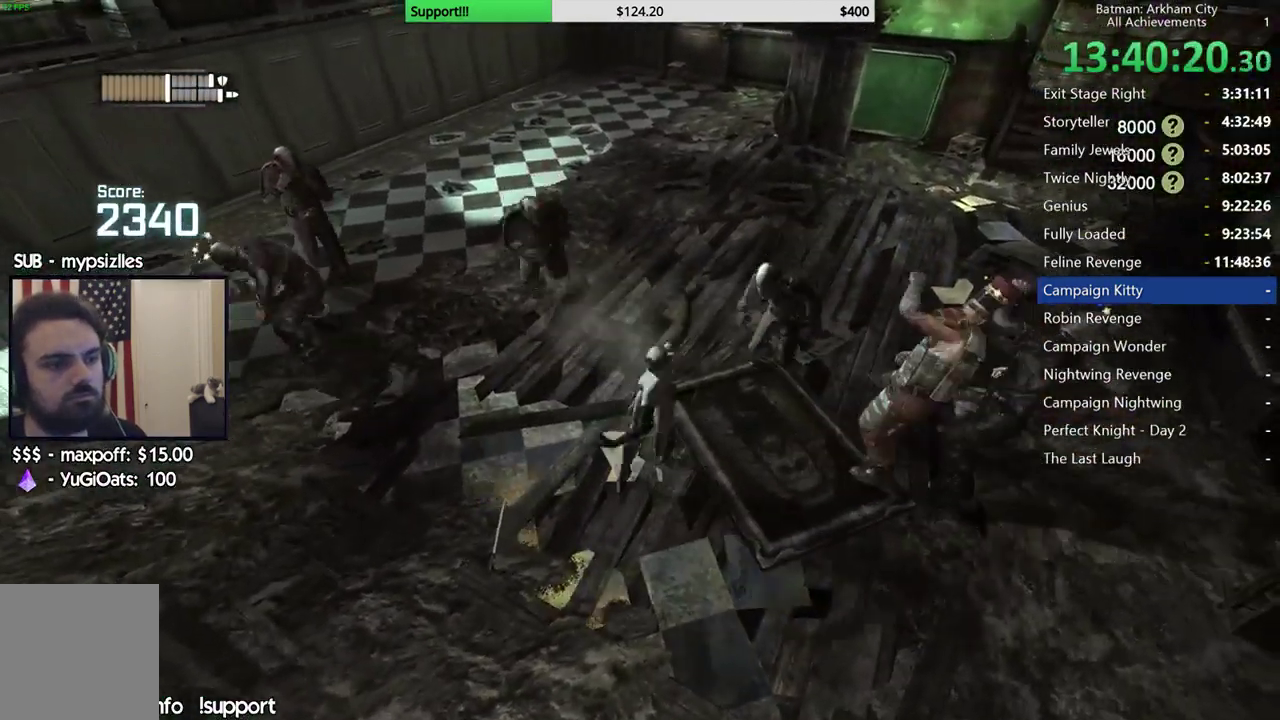
{"buttons": ["X"], "left_stick": "center", "right_stick": "center", "button_events": [[67, "X", "up"], [150, "X", "down"], [233, "X", "up"], [300, "X", "down"], [400, "X", "up"], [483, "X", "down"]]}
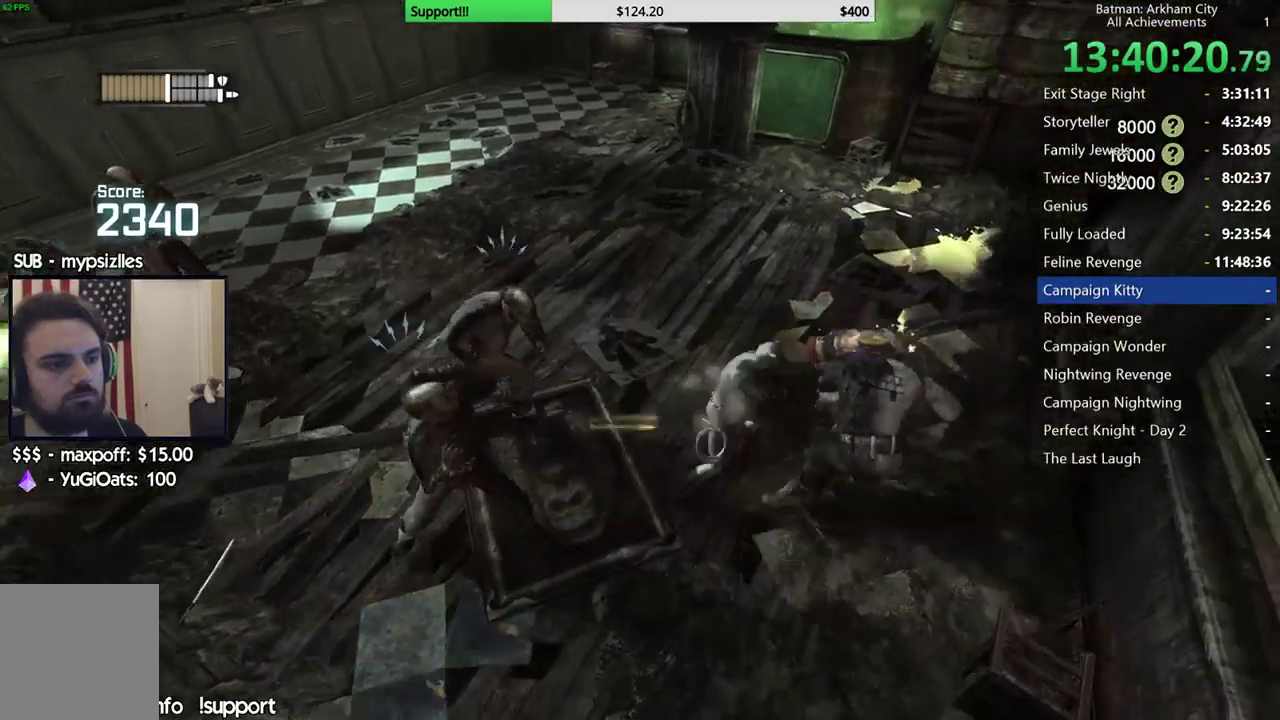
{"buttons": ["Y"], "left_stick": "center", "right_stick": "center", "button_events": [[67, "X", "up"], [117, "X", "down"], [217, "X", "up"], [283, "X", "down"], [367, "X", "up"], [450, "Y", "down"]]}
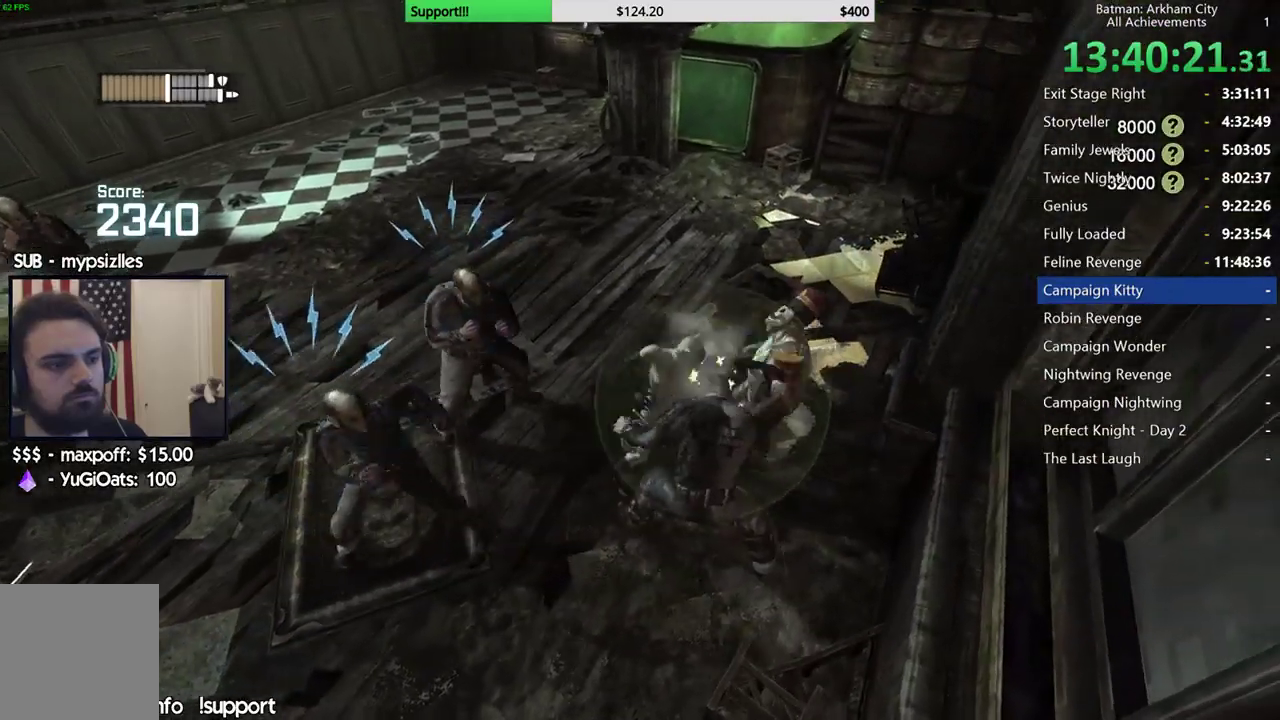
{"buttons": [], "left_stick": "center", "right_stick": "center", "button_events": [[33, "Y", "up"], [100, "Y", "down"], [183, "Y", "up"], [267, "Y", "down"], [383, "Y", "up"]]}
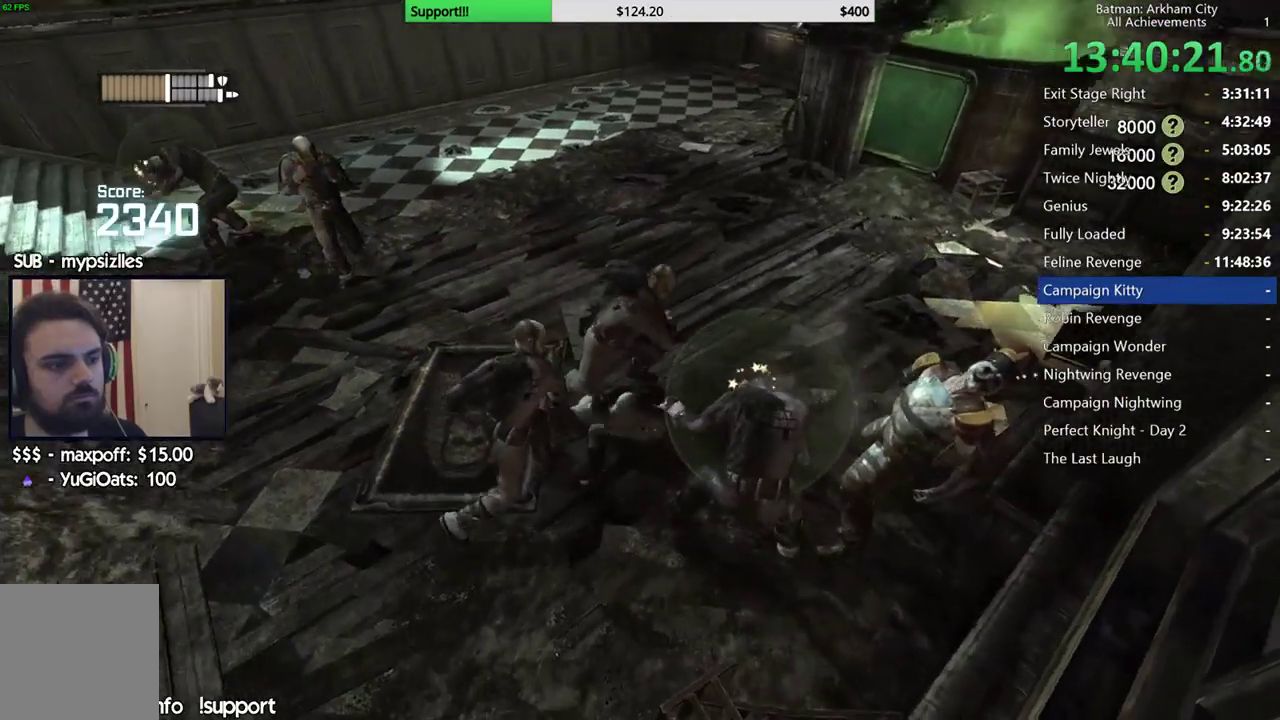
{"buttons": [], "left_stick": "center", "right_stick": "center", "button_events": []}
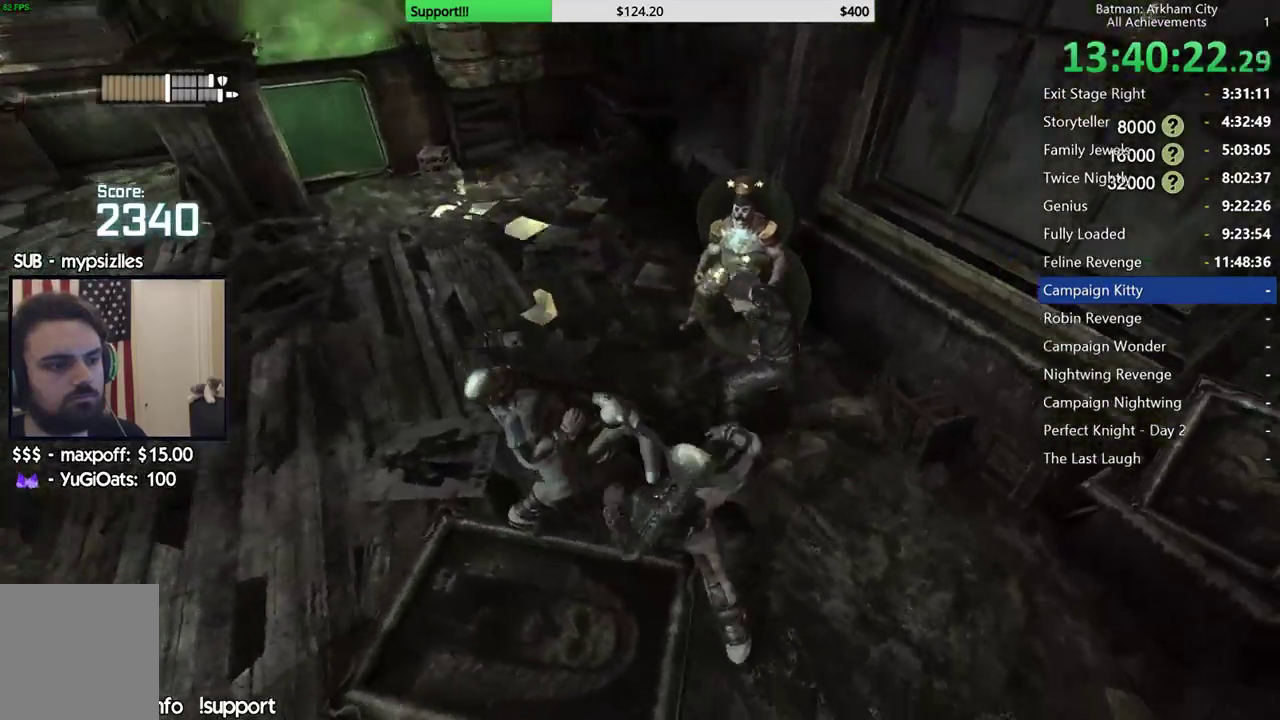
{"buttons": [], "left_stick": "center", "right_stick": "center", "button_events": []}
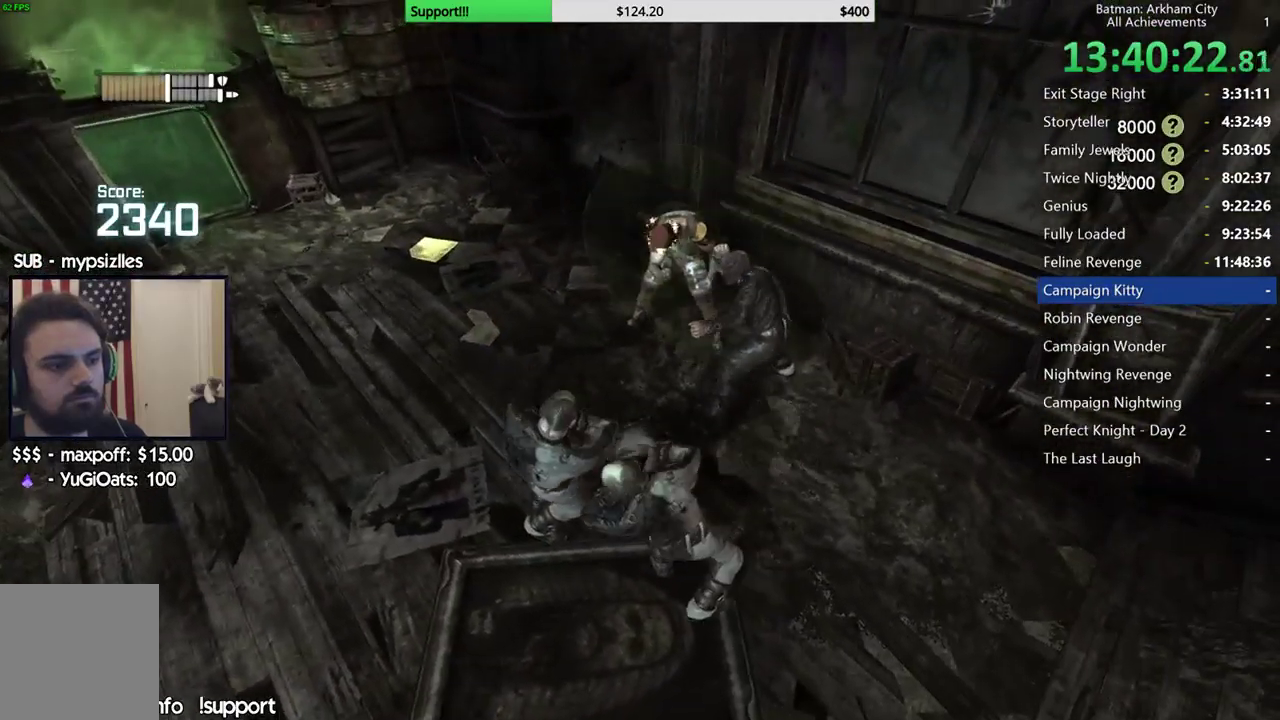
{"buttons": [], "left_stick": "up", "right_stick": "center", "button_events": []}
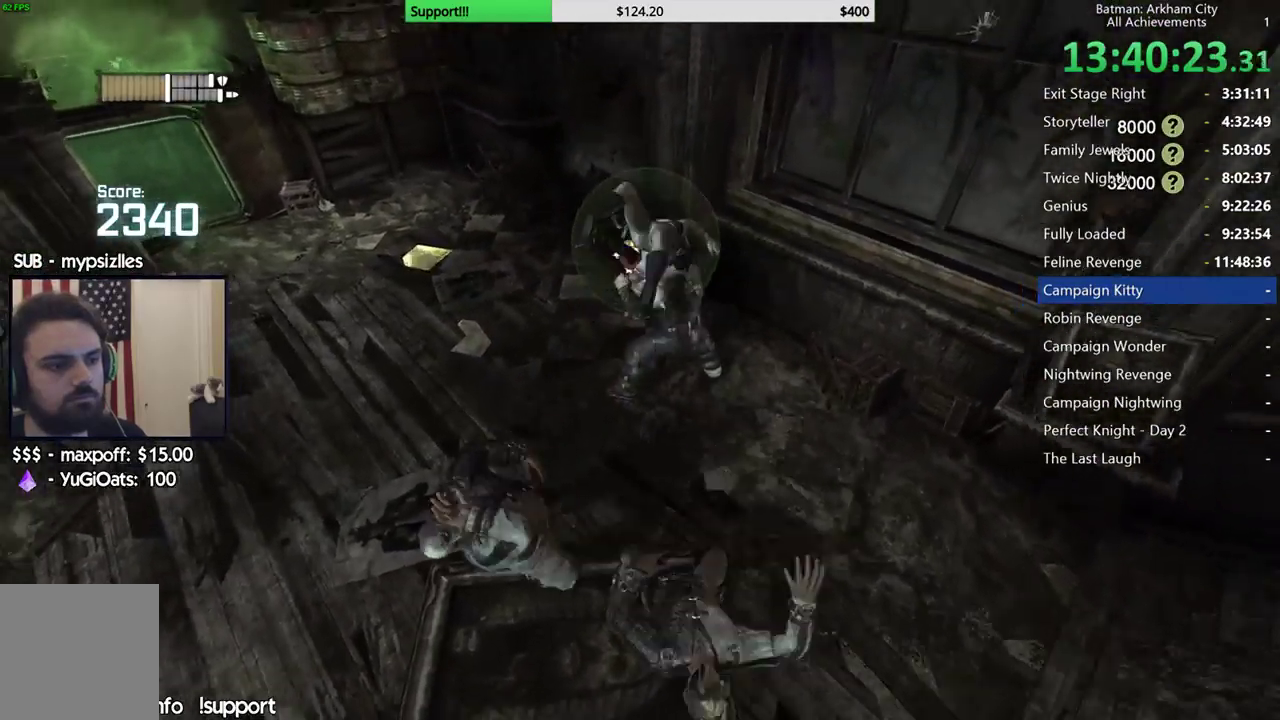
{"buttons": ["B"], "left_stick": "up", "right_stick": "center", "button_events": [[467, "B", "down"]]}
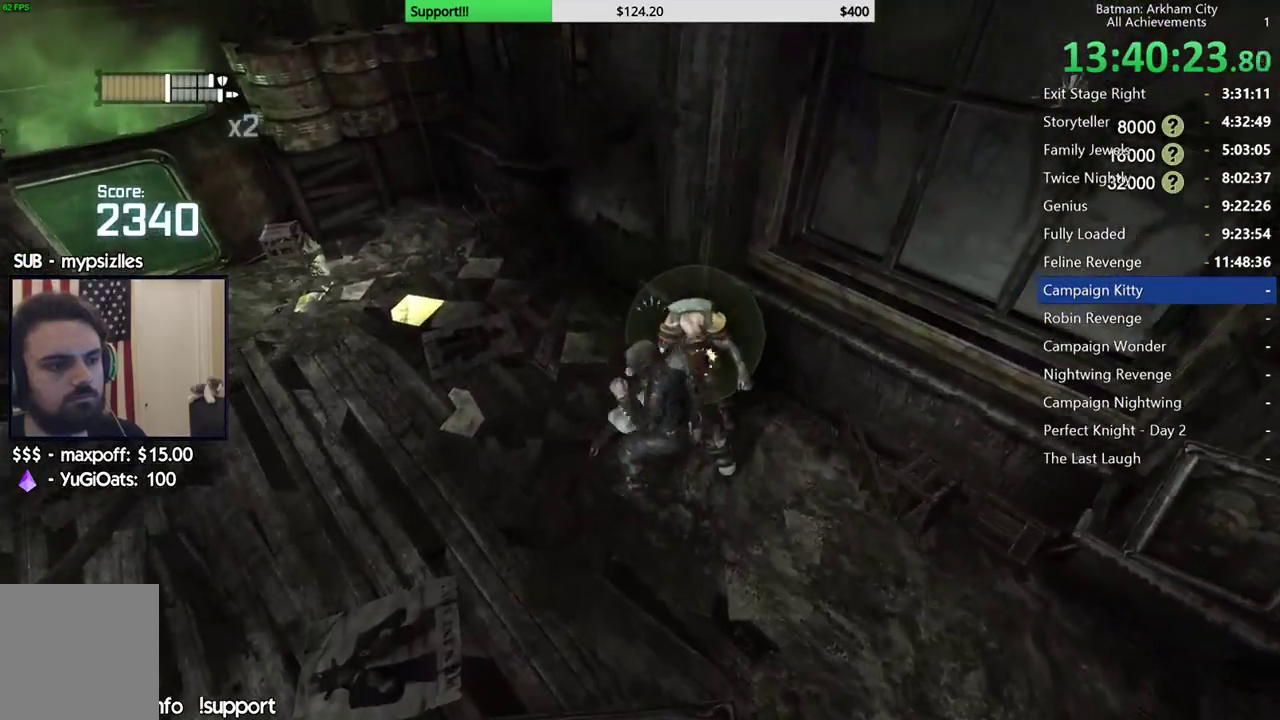
{"buttons": [], "left_stick": "right", "right_stick": "center", "button_events": [[83, "B", "up"]]}
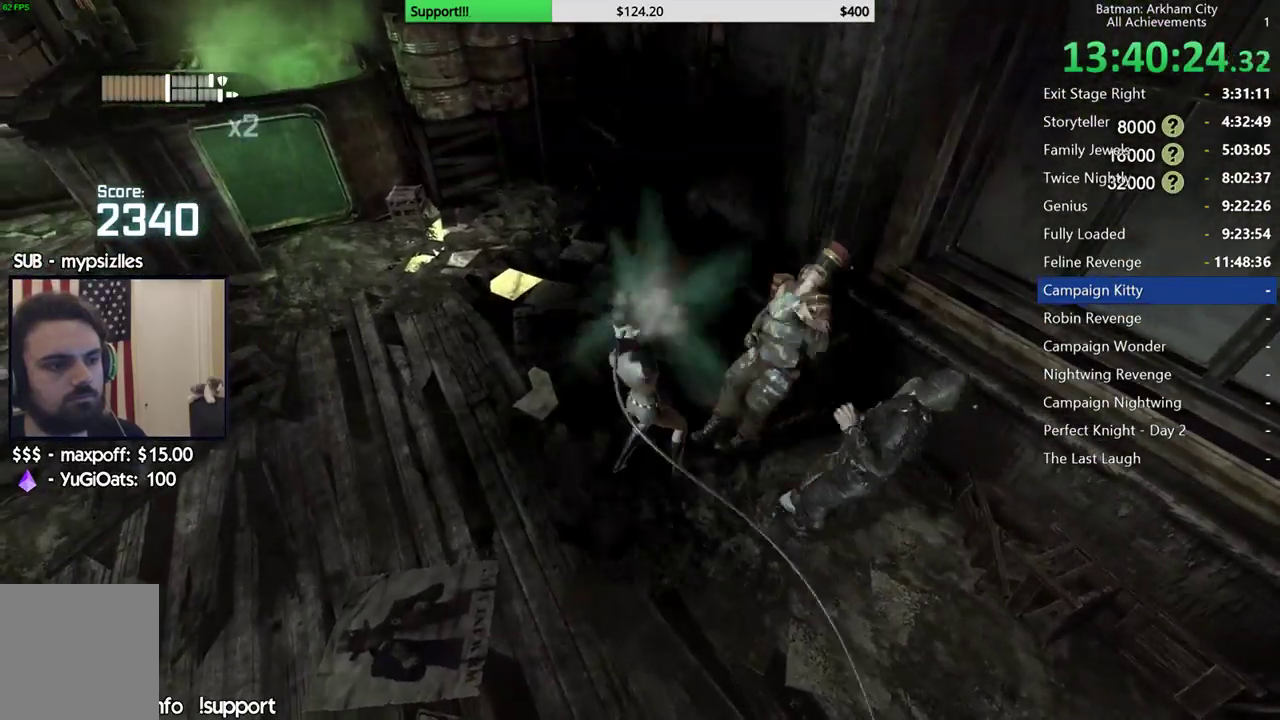
{"buttons": ["X"], "left_stick": "up-right", "right_stick": "center", "button_events": [[217, "X", "down"], [333, "X", "up"], [417, "X", "down"]]}
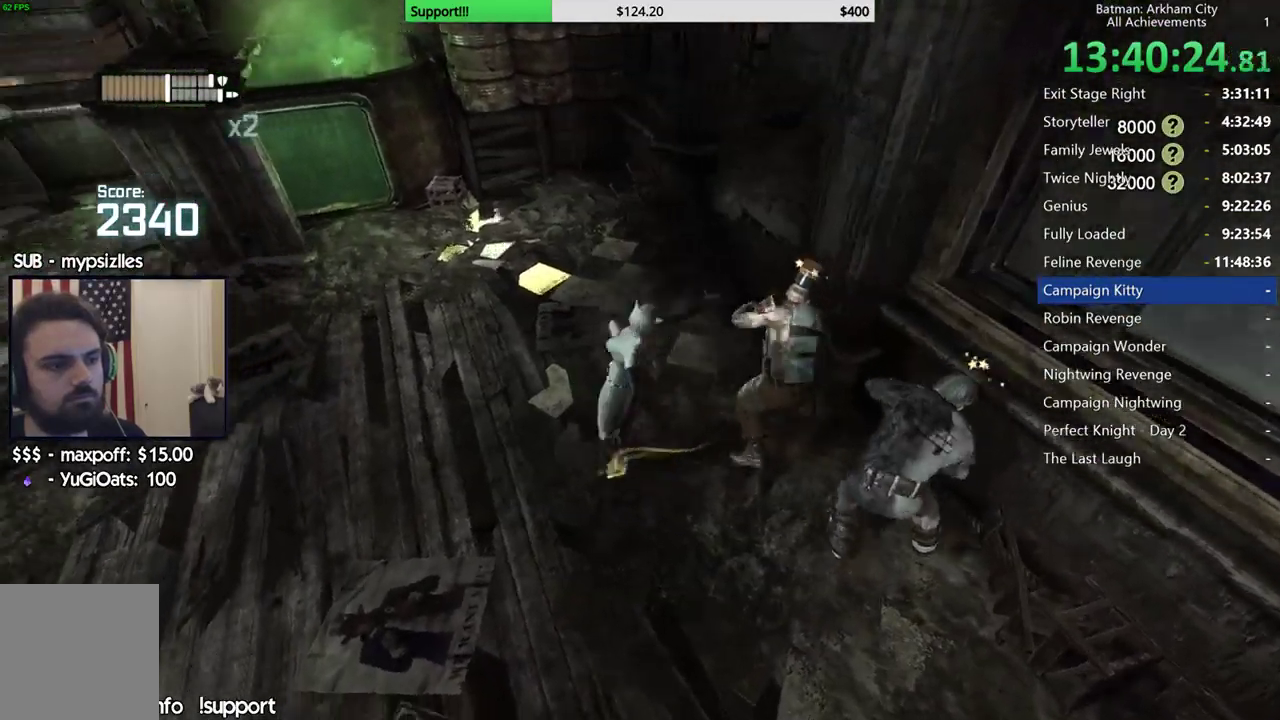
{"buttons": ["X"], "left_stick": "center", "right_stick": "center", "button_events": [[17, "X", "up"], [83, "X", "down"], [183, "X", "up"], [267, "X", "down"], [367, "X", "up"], [433, "X", "down"]]}
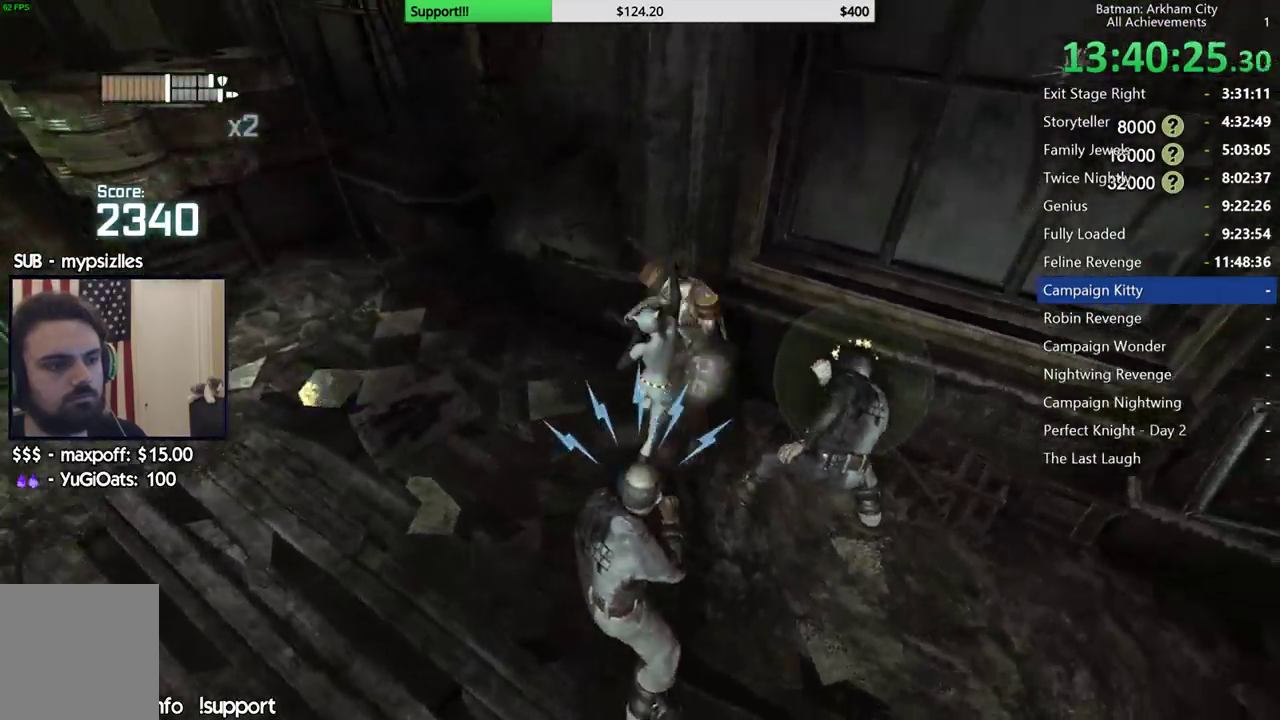
{"buttons": [], "left_stick": "center", "right_stick": "center", "button_events": [[33, "X", "up"], [83, "X", "down"], [133, "X", "up"], [233, "Y", "down"], [333, "Y", "up"], [383, "Y", "down"], [483, "Y", "up"]]}
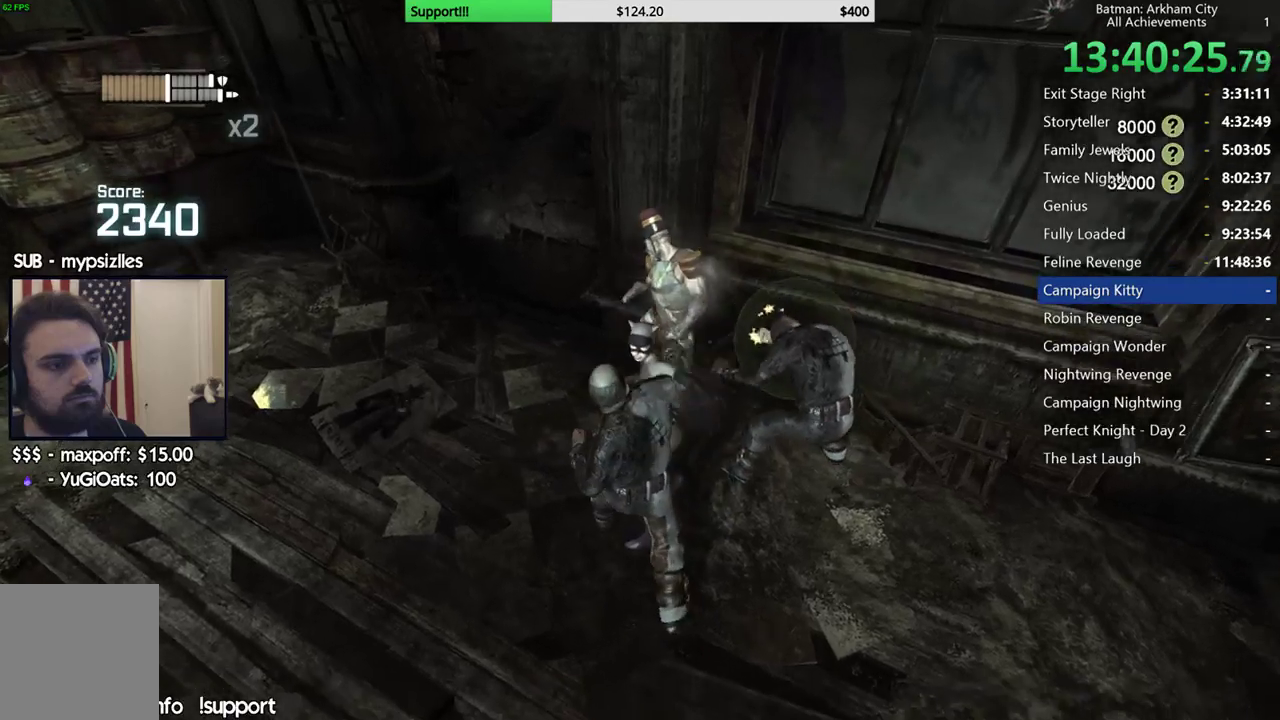
{"buttons": [], "left_stick": "center", "right_stick": "center", "button_events": []}
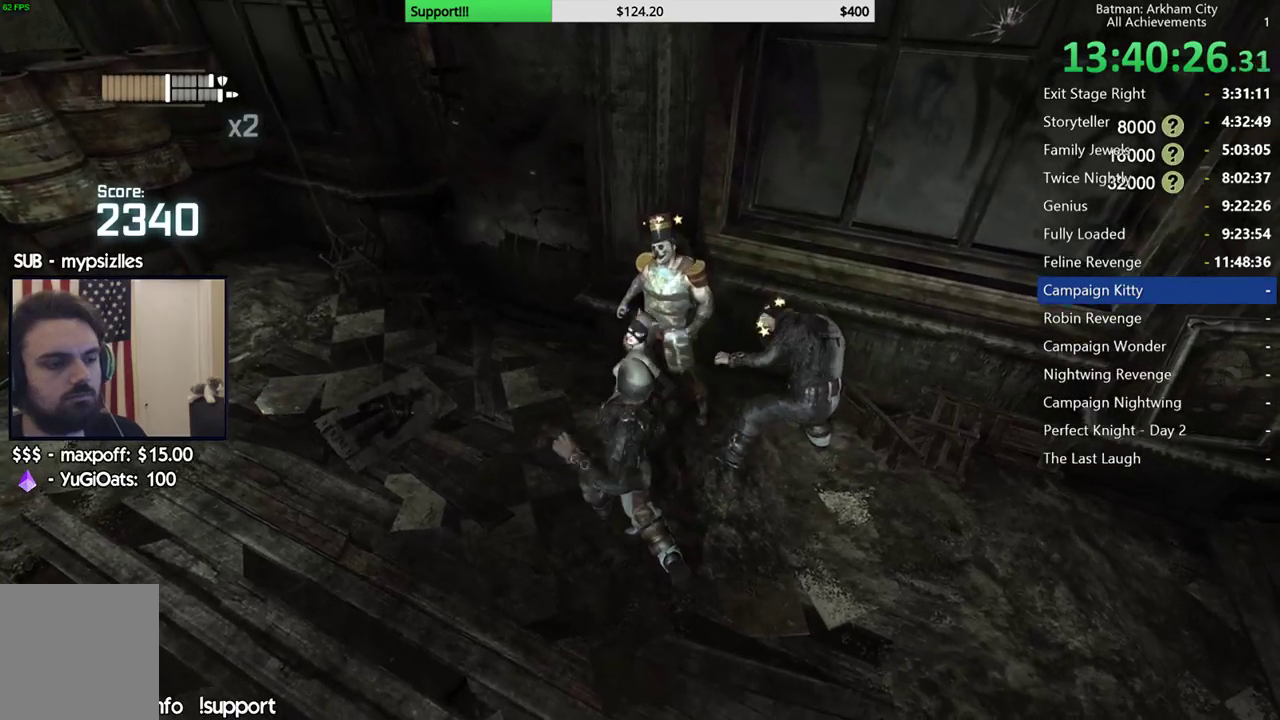
{"buttons": [], "left_stick": "center", "right_stick": "center", "button_events": []}
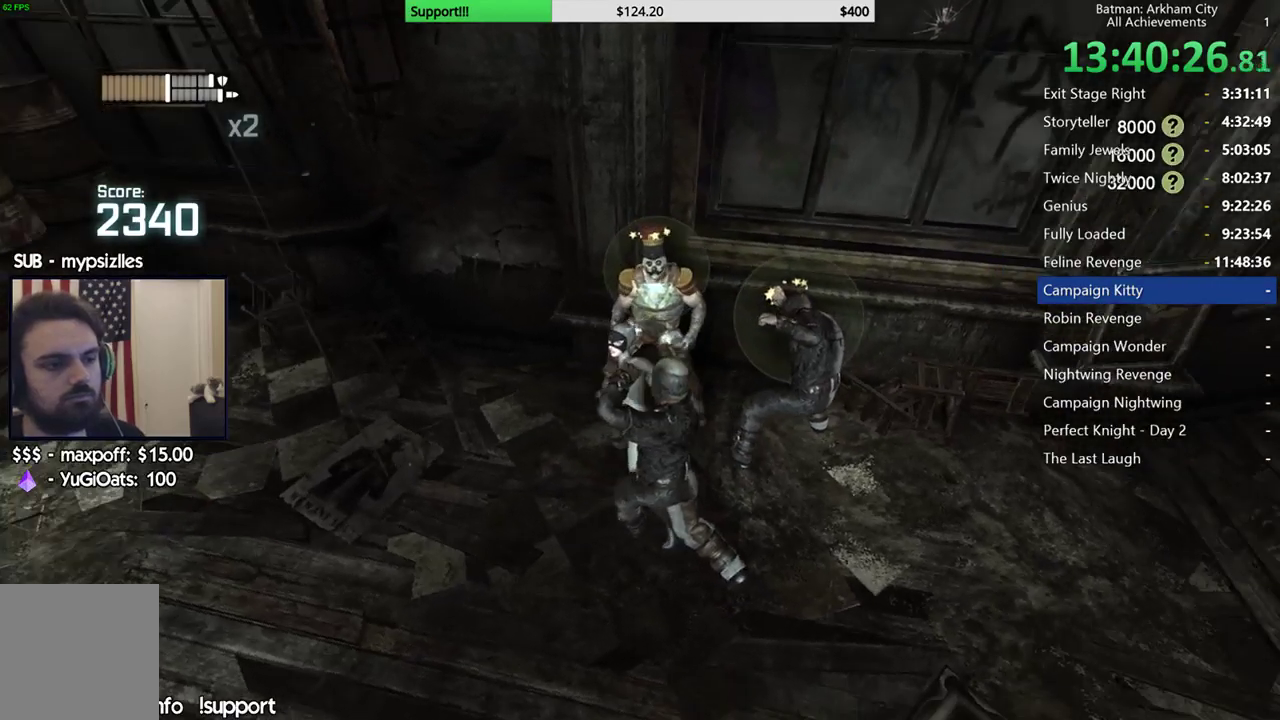
{"buttons": [], "left_stick": "center", "right_stick": "center", "button_events": []}
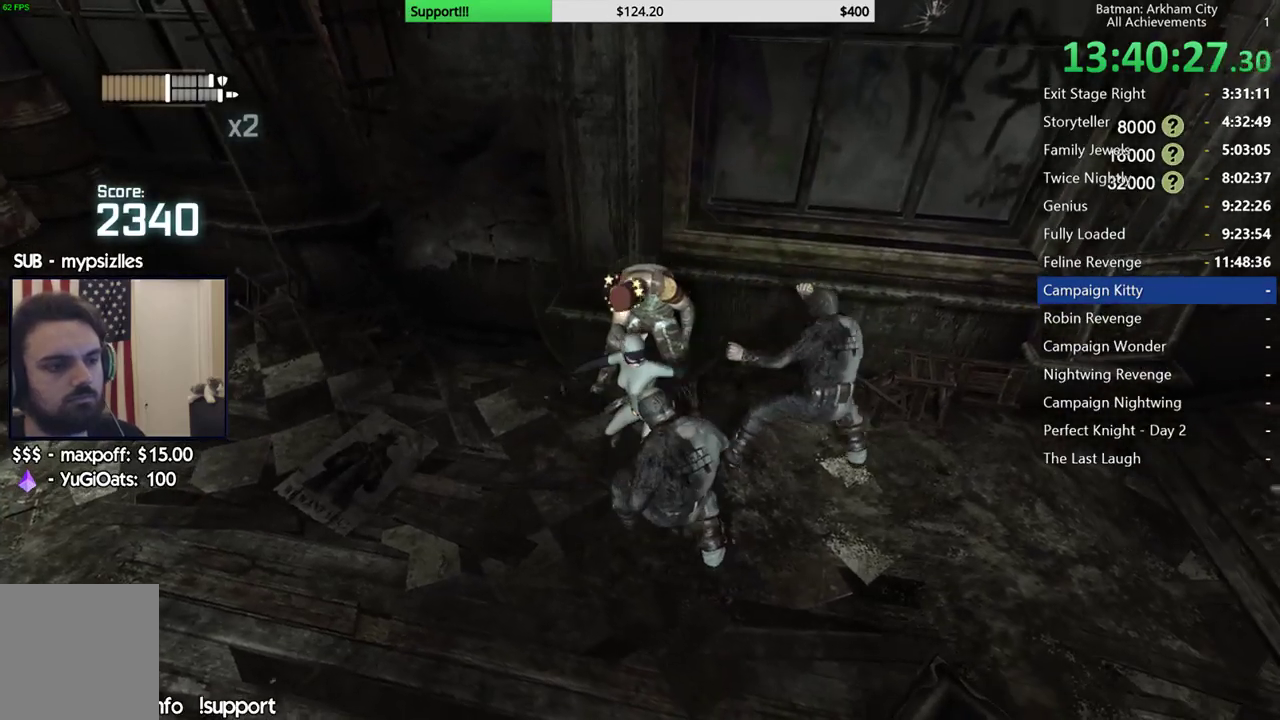
{"buttons": [], "left_stick": "center", "right_stick": "center", "button_events": []}
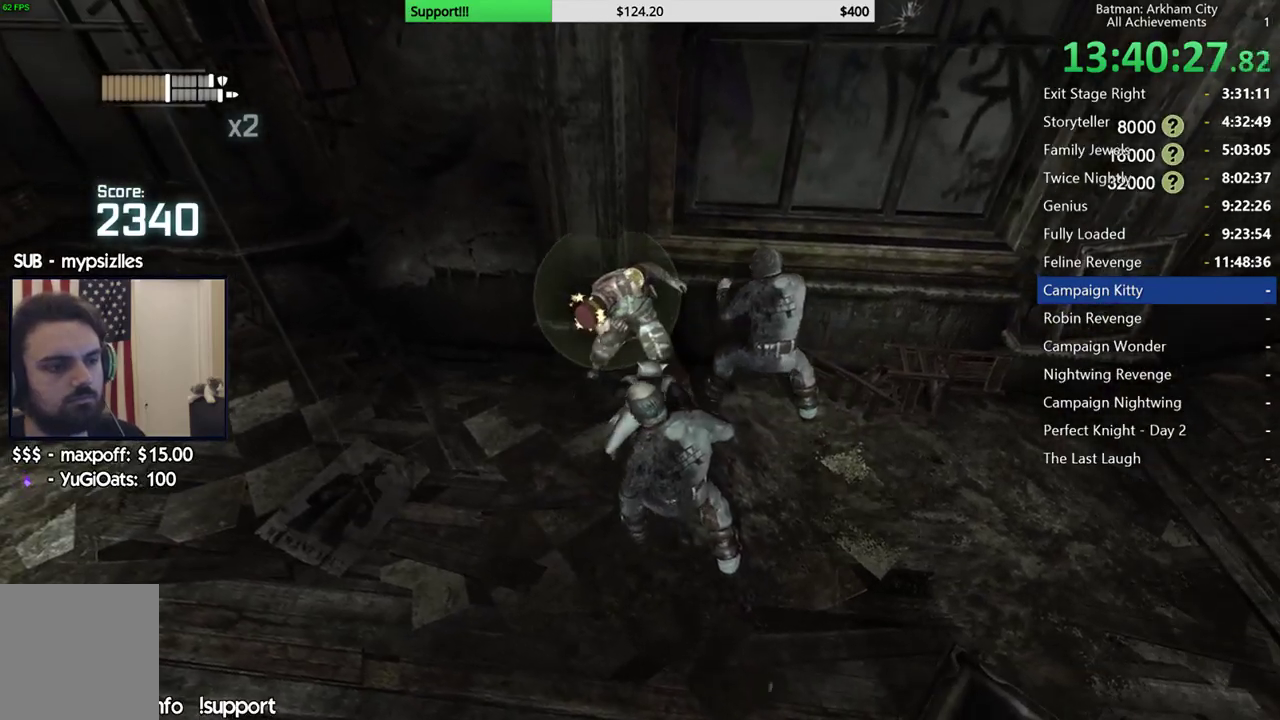
{"buttons": [], "left_stick": "center", "right_stick": "center", "button_events": []}
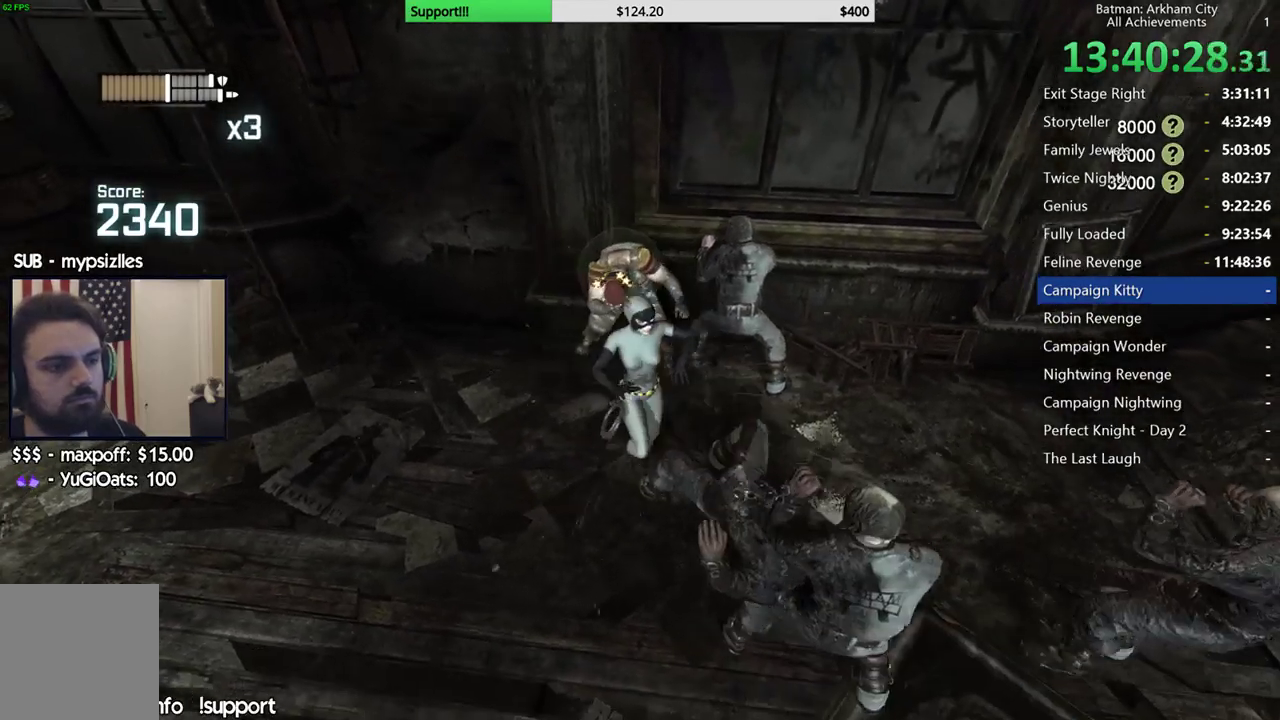
{"buttons": ["X", "L2"], "left_stick": "up", "right_stick": "center", "button_events": [[450, "X", "down"], [483, "L2", "down"]]}
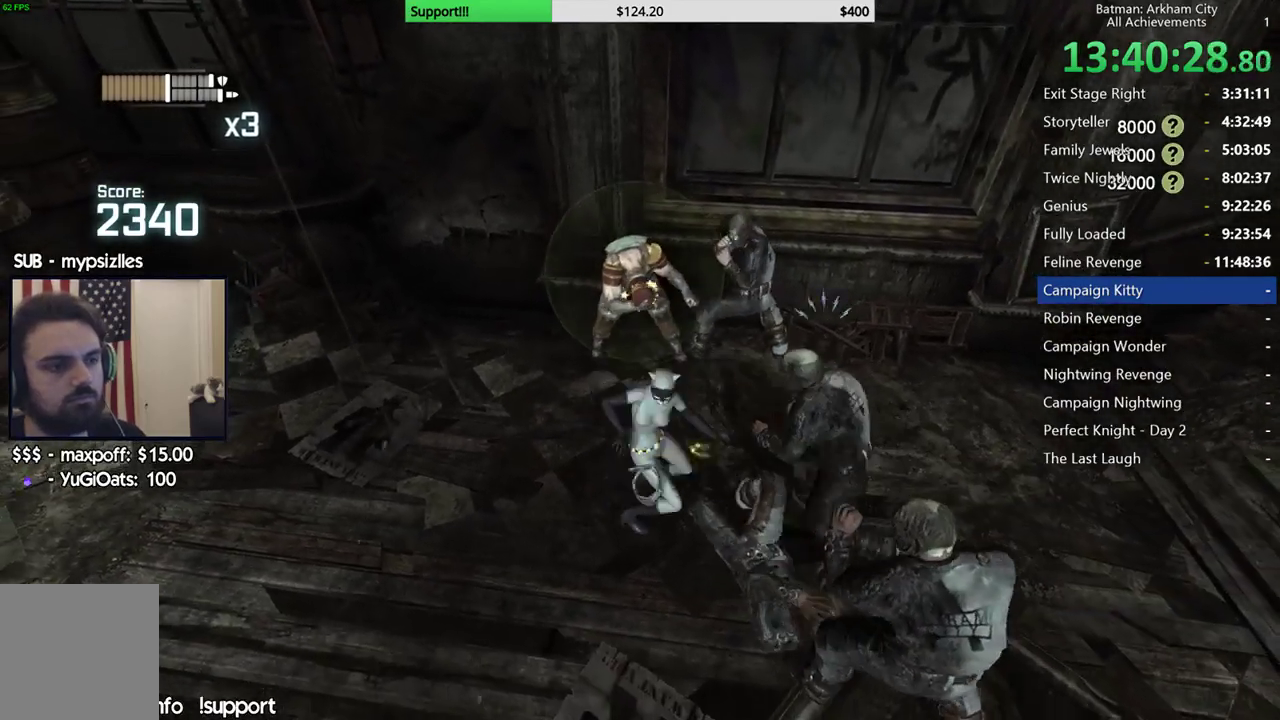
{"buttons": ["Y"], "left_stick": "center", "right_stick": "center", "button_events": [[33, "X", "up"], [217, "L2", "up"], [417, "L2", "down"], [467, "L2", "up"], [467, "Y", "down"]]}